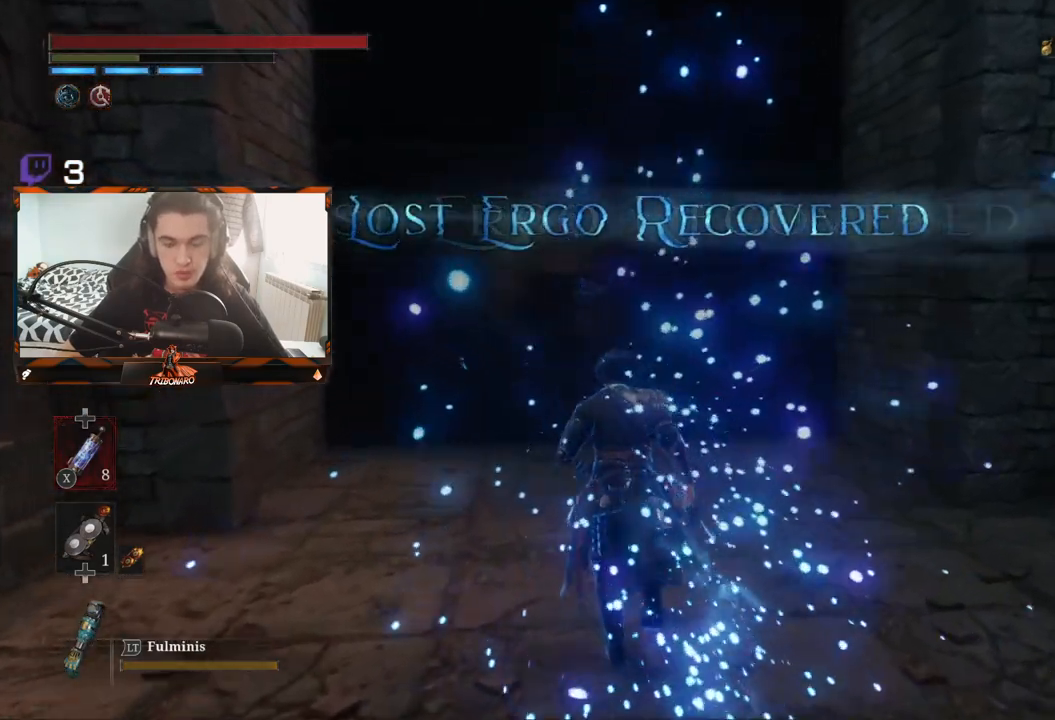
Gameplay with a controller (Xbox layout); each line is a JSON object with the inputs held at the frame after it. "events" lists button and stick changes between this image and that frame as [ms after this image, input, new state], when the widget could be followed in between.
{"buttons": [], "left_stick": "up", "right_stick": "center", "events": []}
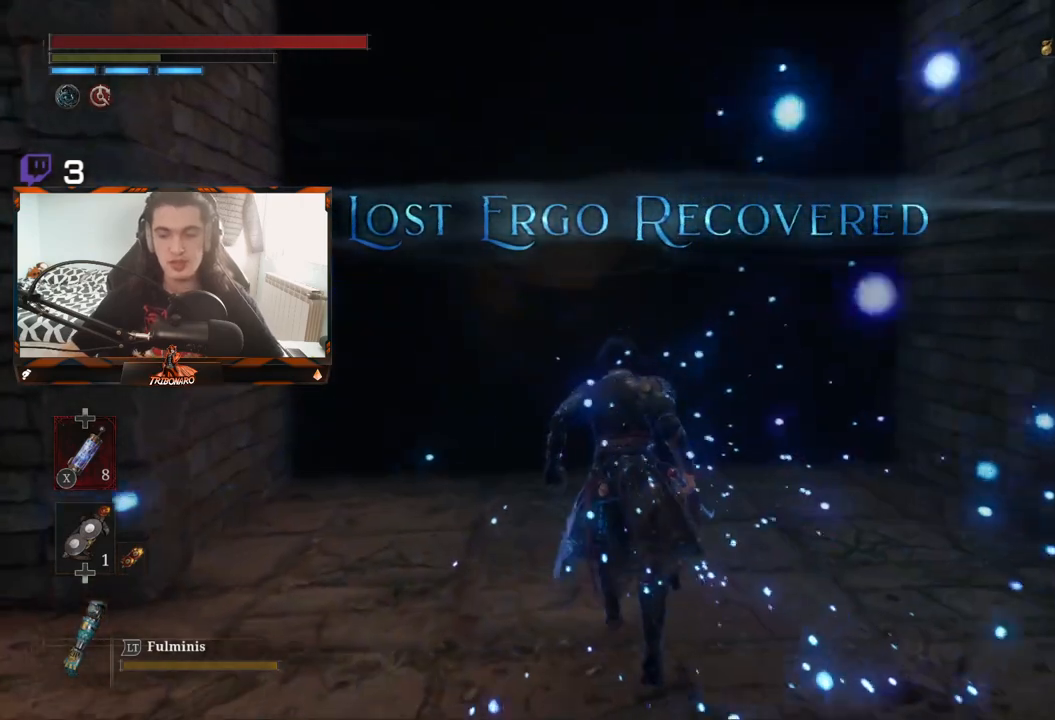
{"buttons": [], "left_stick": "up", "right_stick": "center", "events": []}
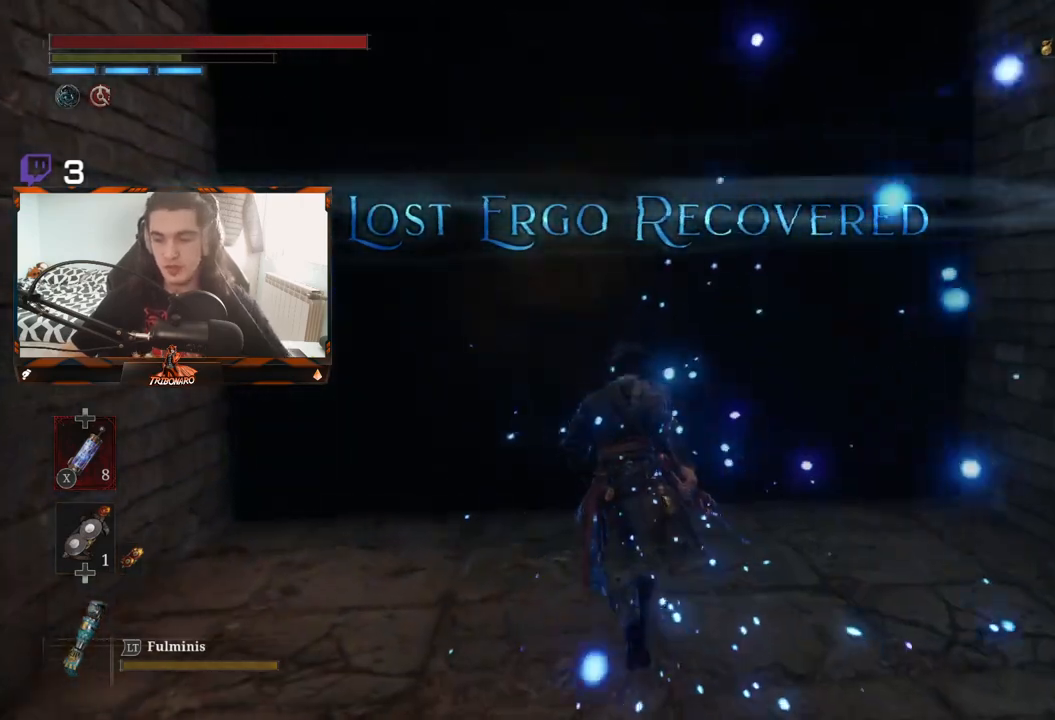
{"buttons": [], "left_stick": "up", "right_stick": "center", "events": []}
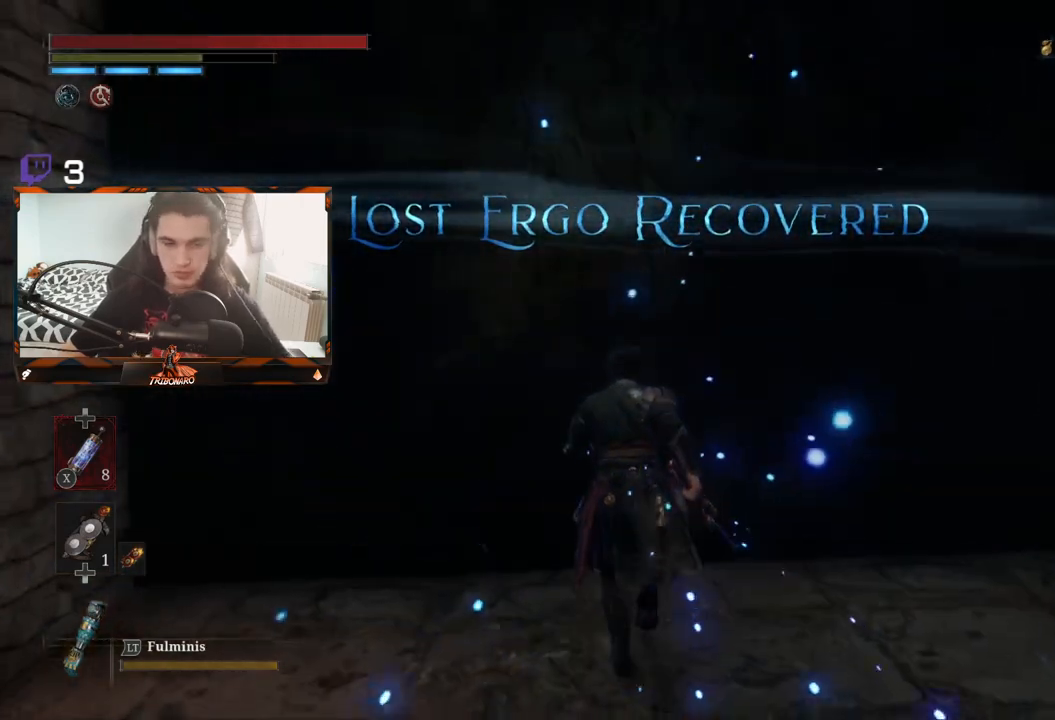
{"buttons": [], "left_stick": "center", "right_stick": "center", "events": [[167, "A", "down"], [300, "A", "up"], [300, "left_stick", "center"]]}
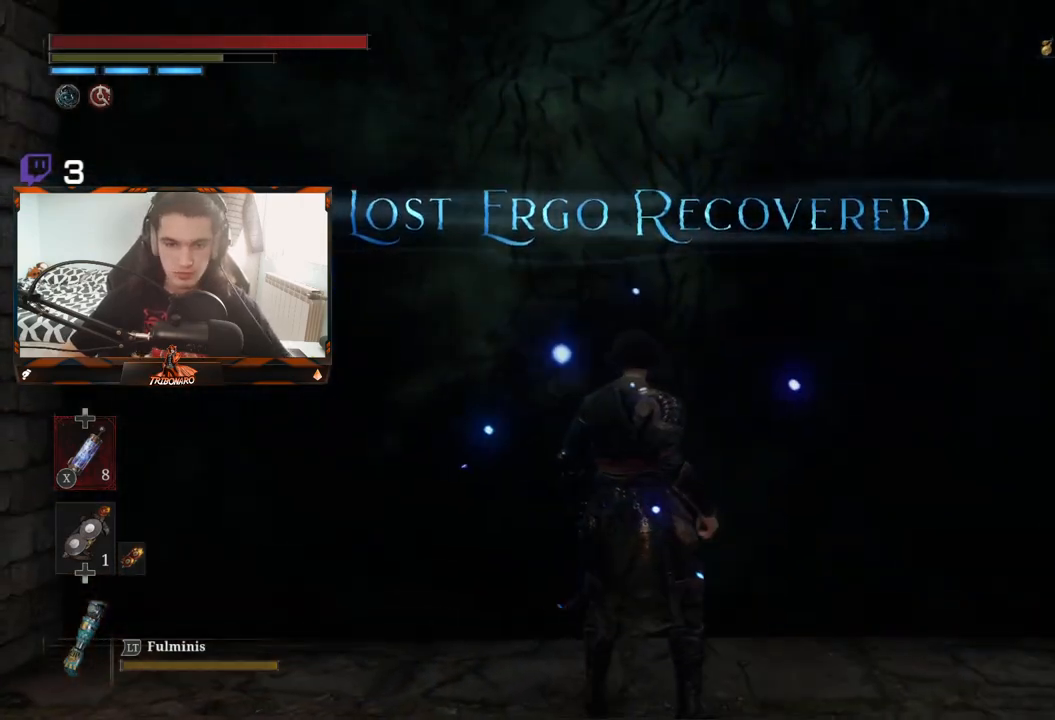
{"buttons": [], "left_stick": "center", "right_stick": "center", "events": []}
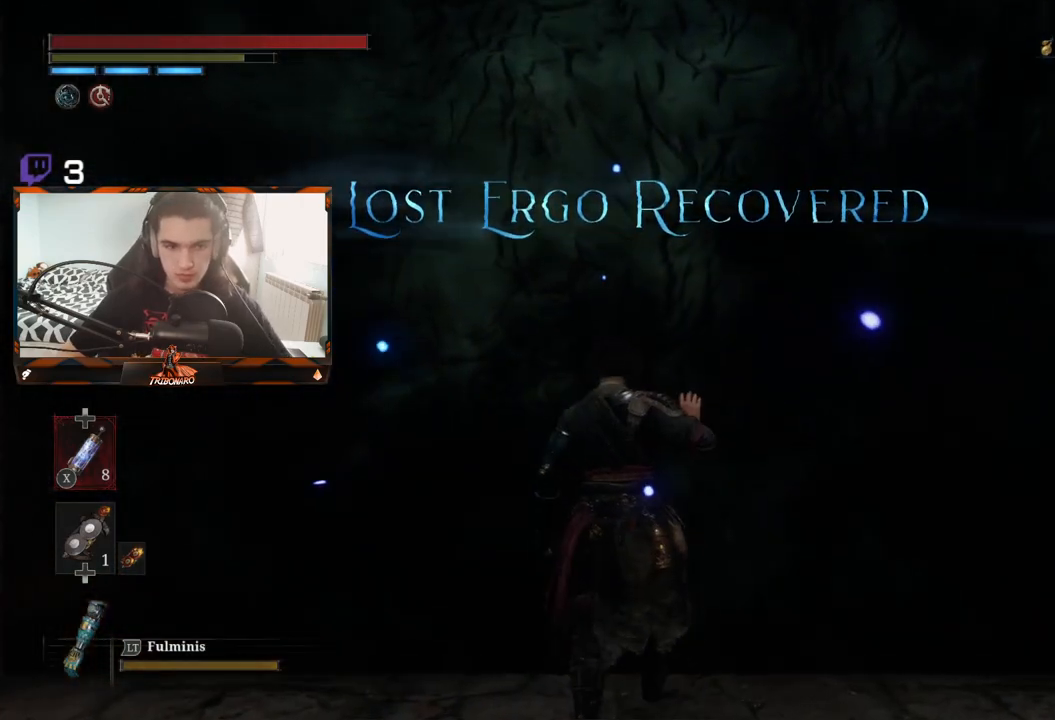
{"buttons": [], "left_stick": "center", "right_stick": "center", "events": []}
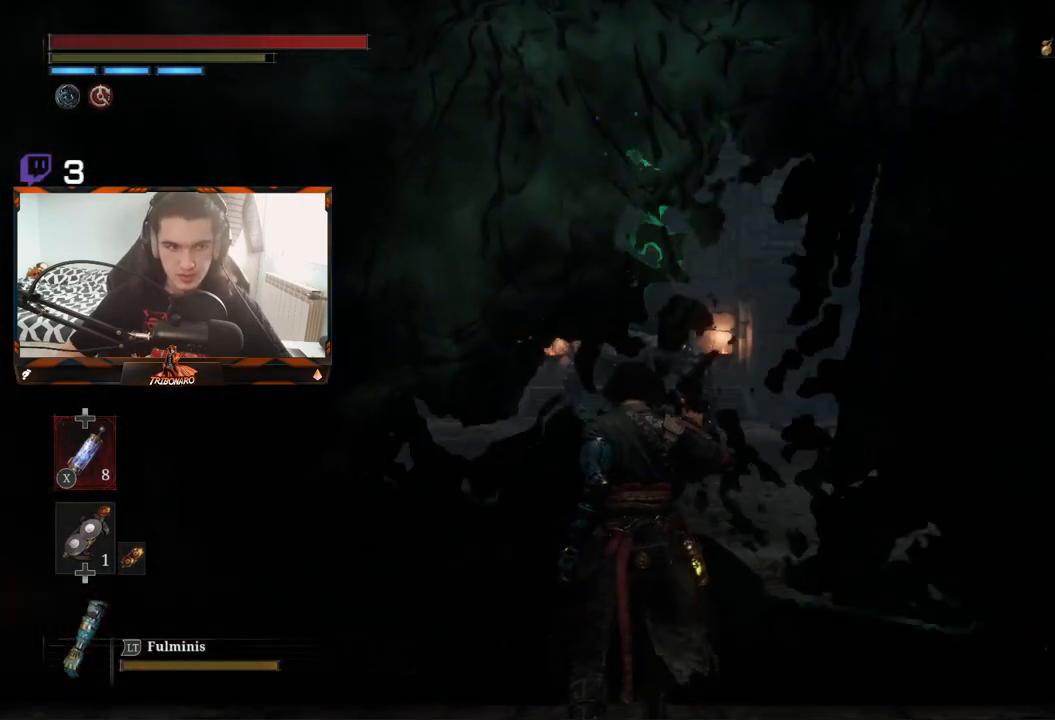
{"buttons": [], "left_stick": "up", "right_stick": "center", "events": [[283, "left_stick", "up"]]}
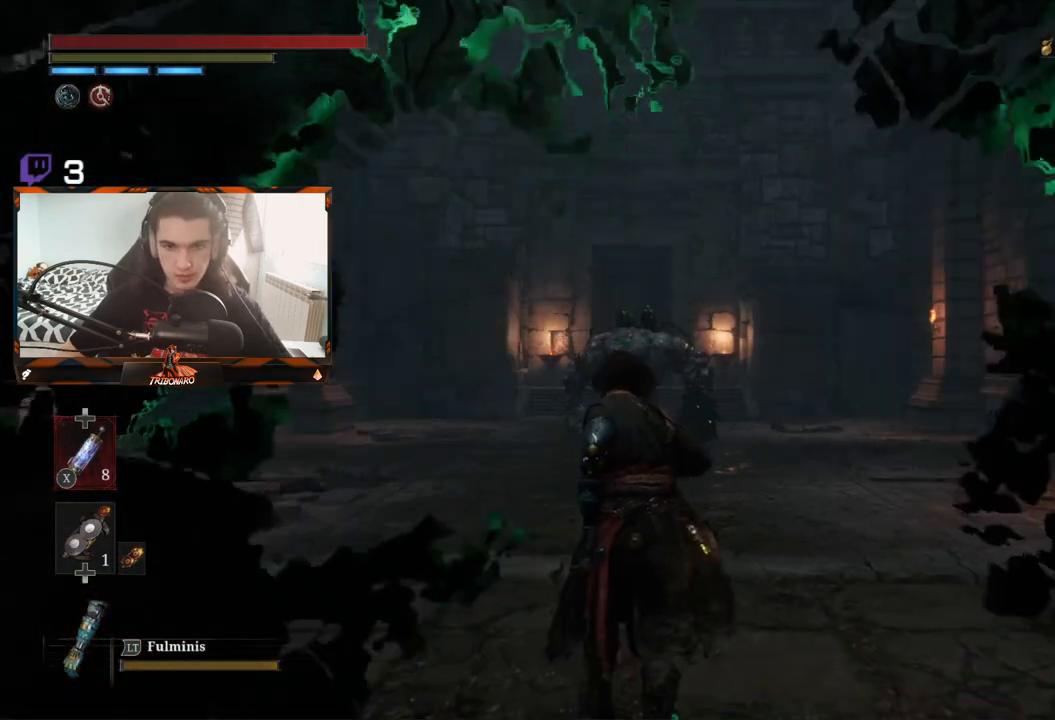
{"buttons": [], "left_stick": "up", "right_stick": "center", "events": []}
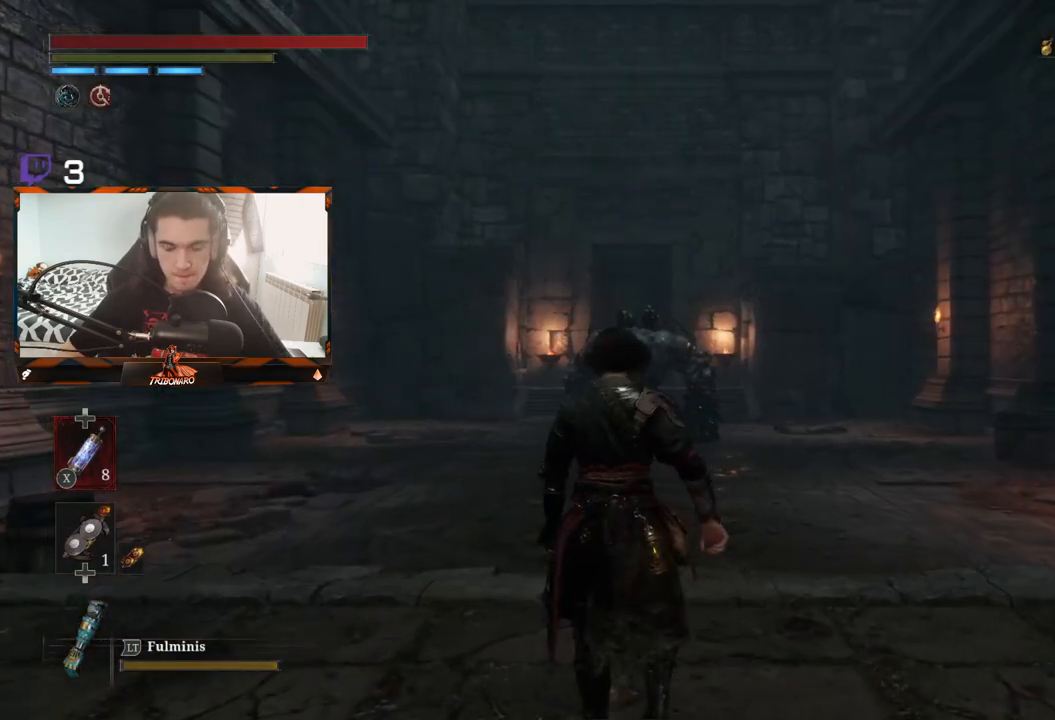
{"buttons": [], "left_stick": "up", "right_stick": "center", "events": []}
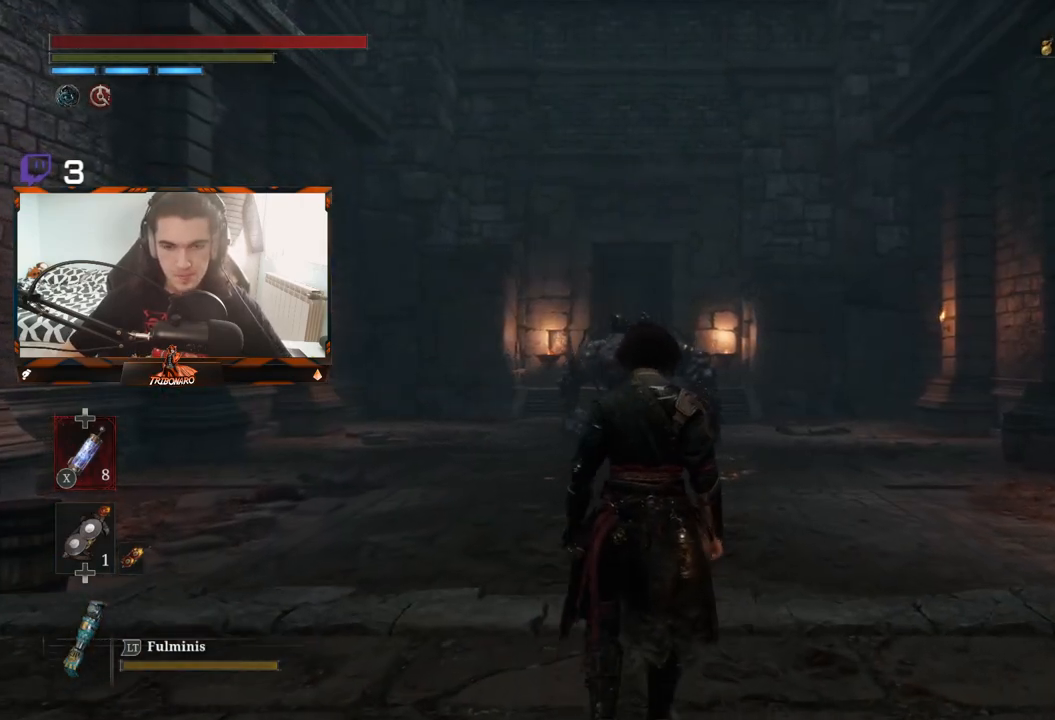
{"buttons": [], "left_stick": "up", "right_stick": "center", "events": []}
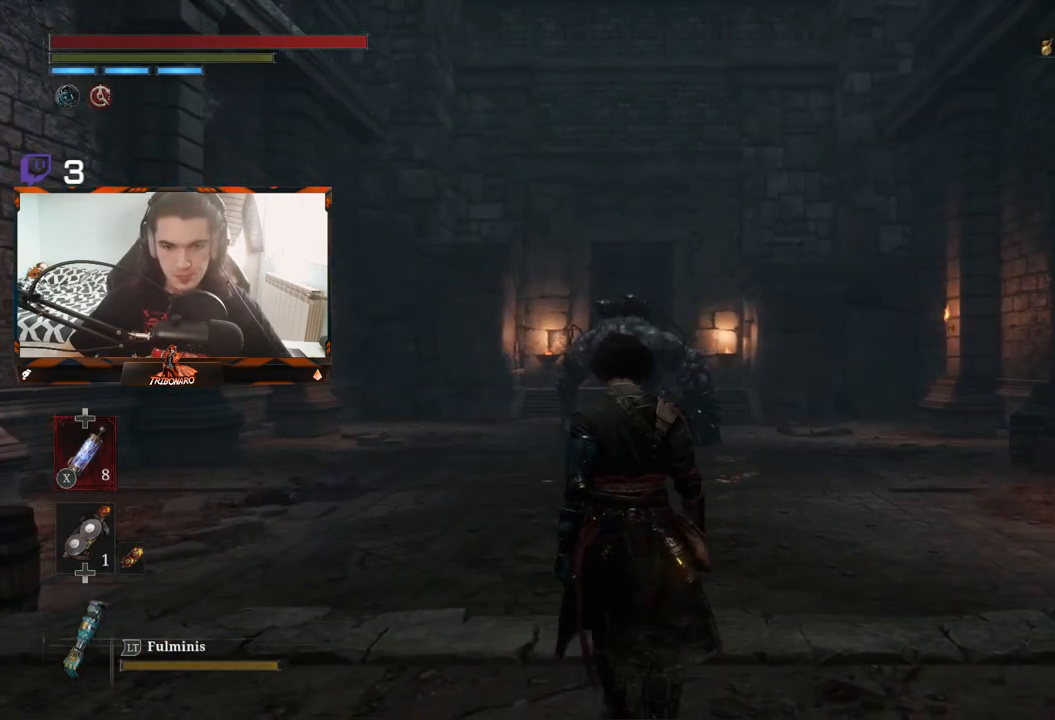
{"buttons": [], "left_stick": "up", "right_stick": "center", "events": []}
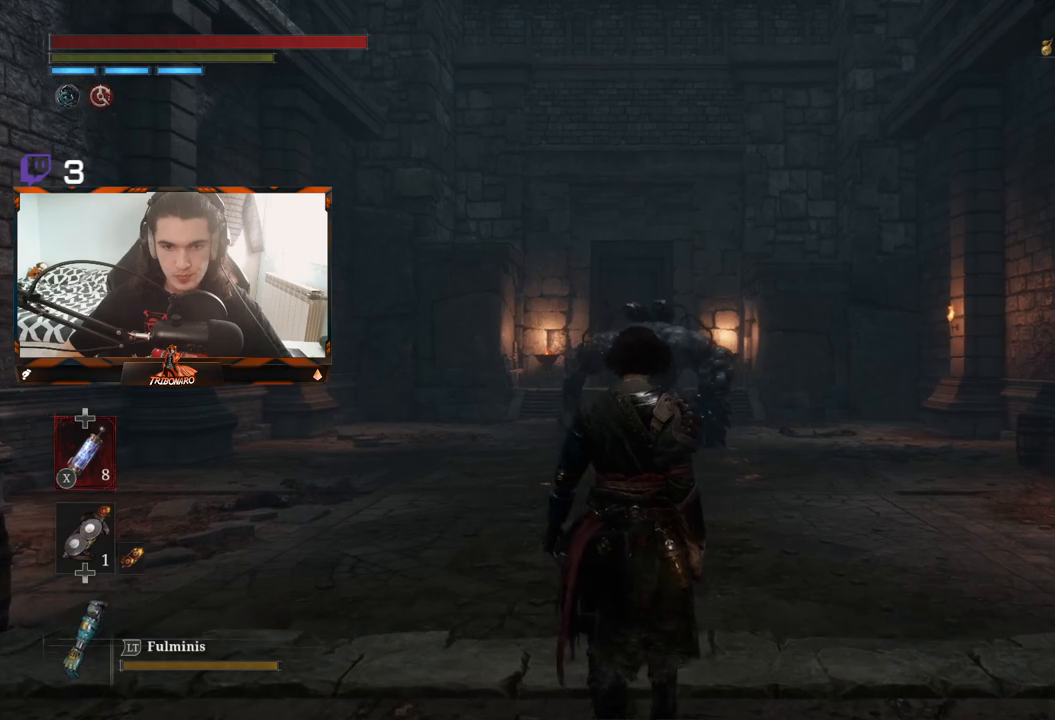
{"buttons": [], "left_stick": "up", "right_stick": "center", "events": []}
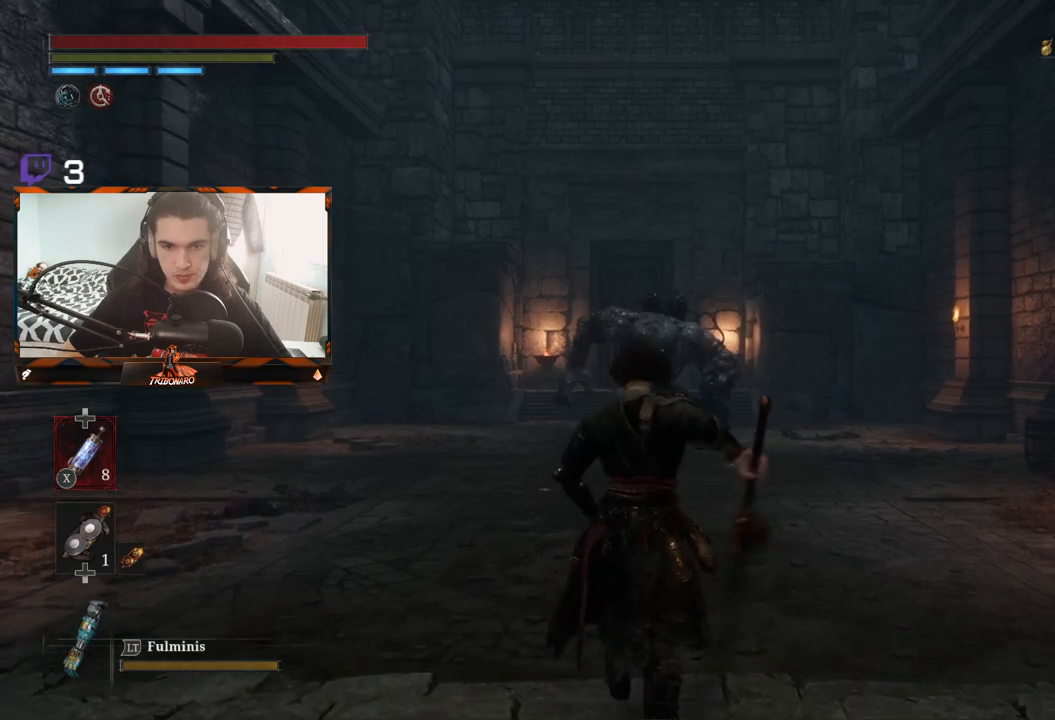
{"buttons": [], "left_stick": "up", "right_stick": "center", "events": []}
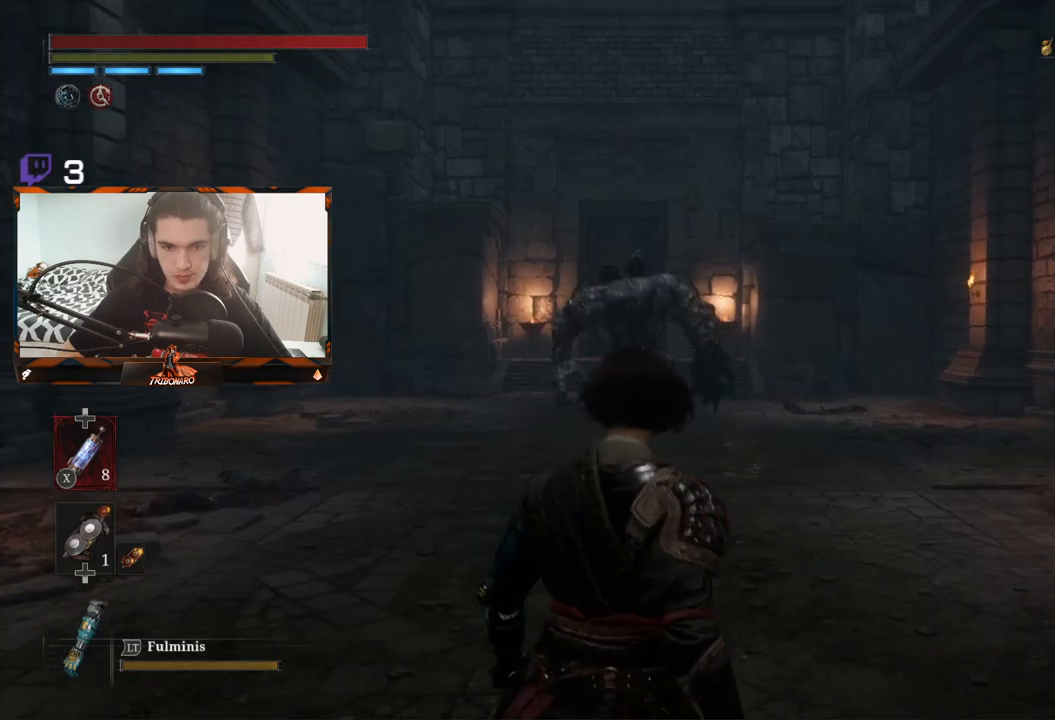
{"buttons": [], "left_stick": "up", "right_stick": "center", "events": [[250, "R3", "down"], [383, "R3", "up"]]}
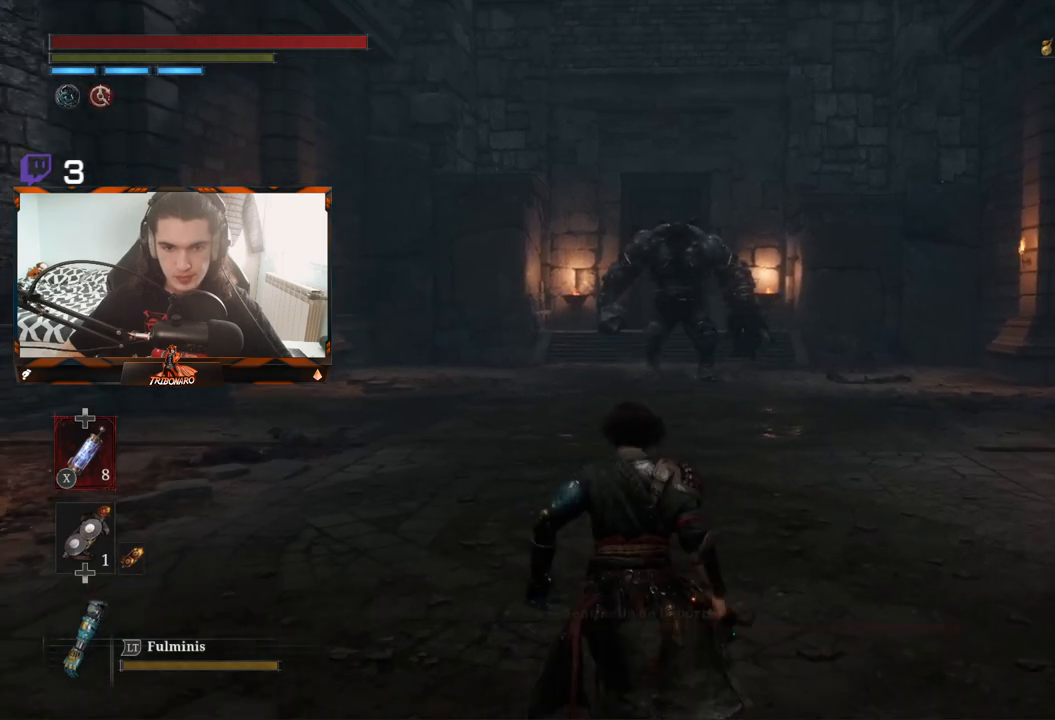
{"buttons": [], "left_stick": "up", "right_stick": "center", "events": [[133, "R3", "down"], [267, "R3", "up"]]}
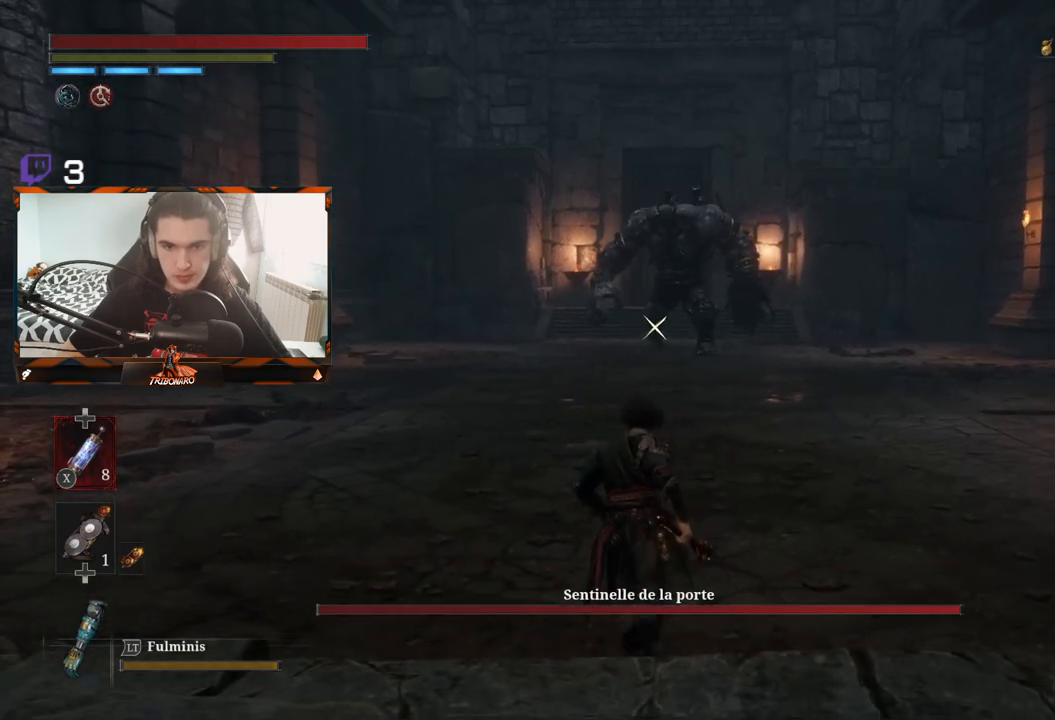
{"buttons": [], "left_stick": "up", "right_stick": "center", "events": []}
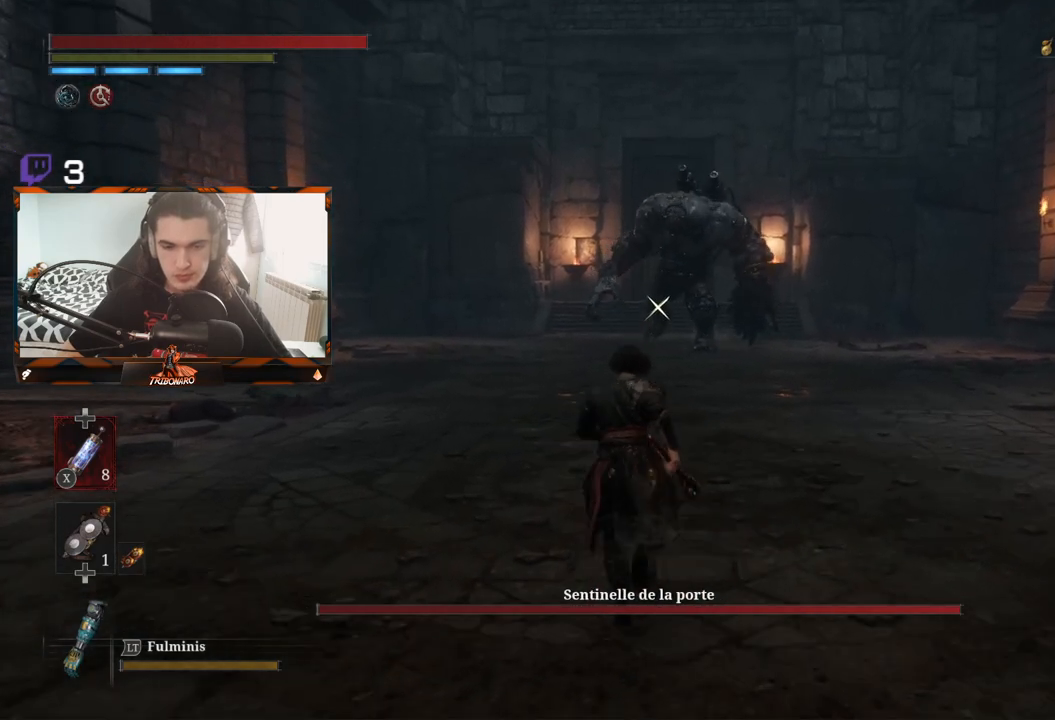
{"buttons": [], "left_stick": "up", "right_stick": "center", "events": []}
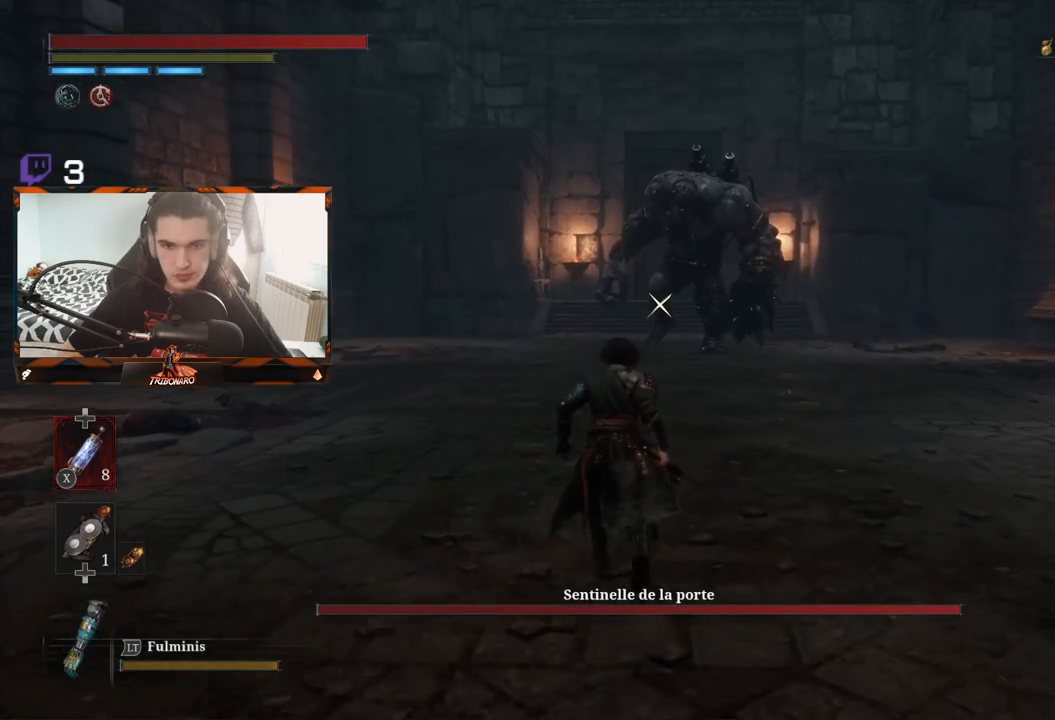
{"buttons": [], "left_stick": "up", "right_stick": "center", "events": []}
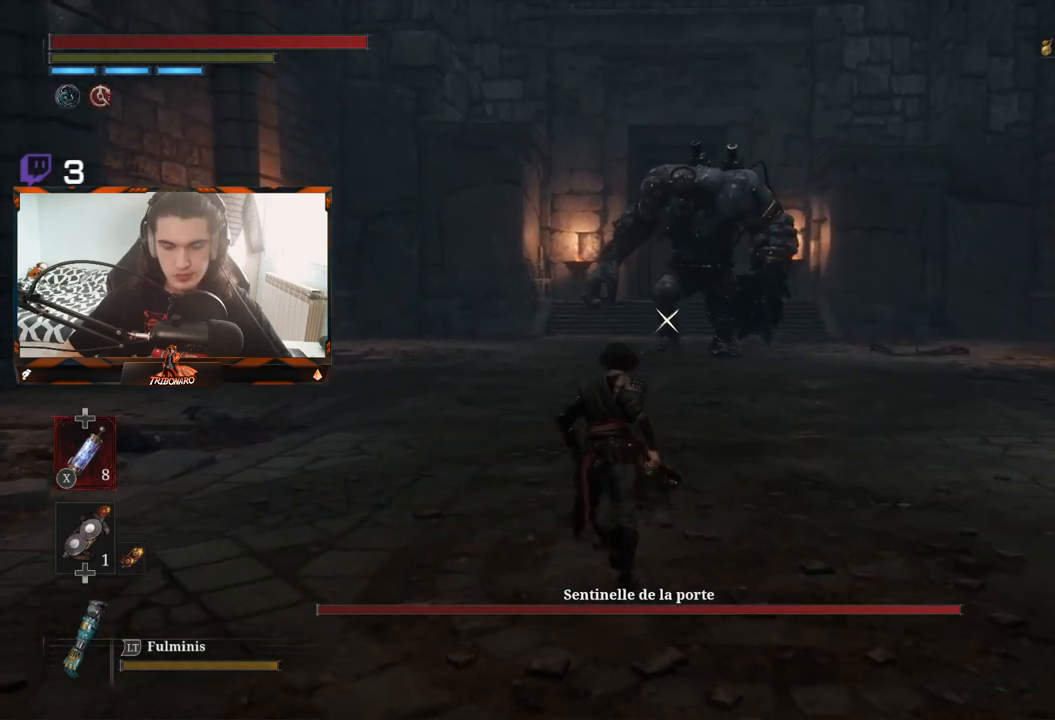
{"buttons": [], "left_stick": "up", "right_stick": "center", "events": []}
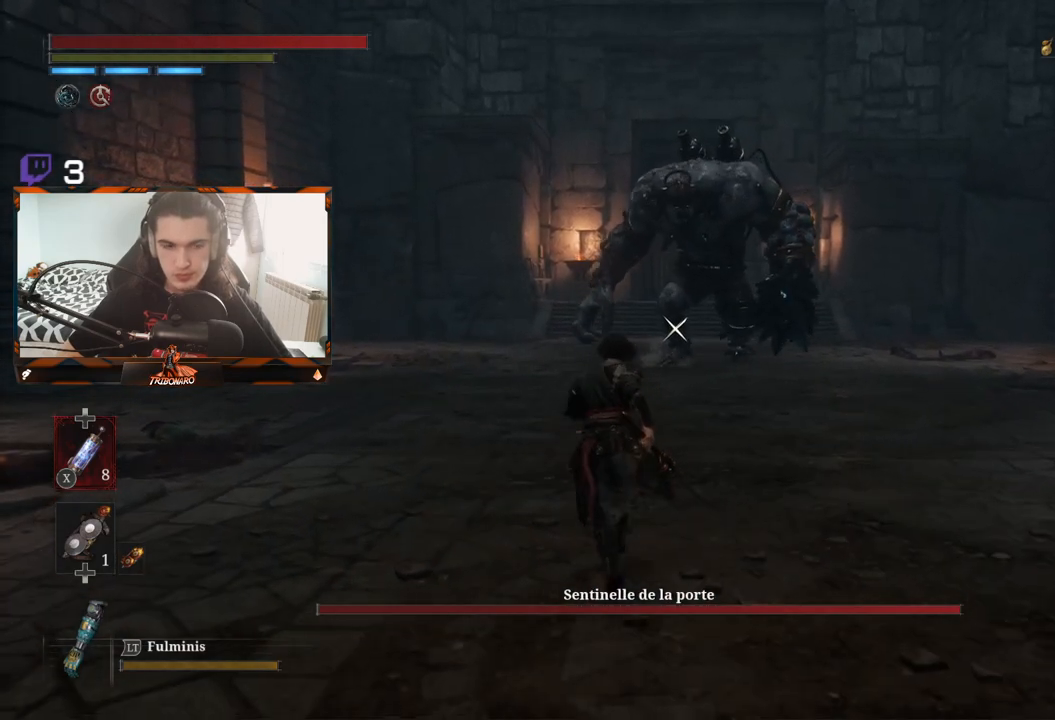
{"buttons": [], "left_stick": "up", "right_stick": "center", "events": []}
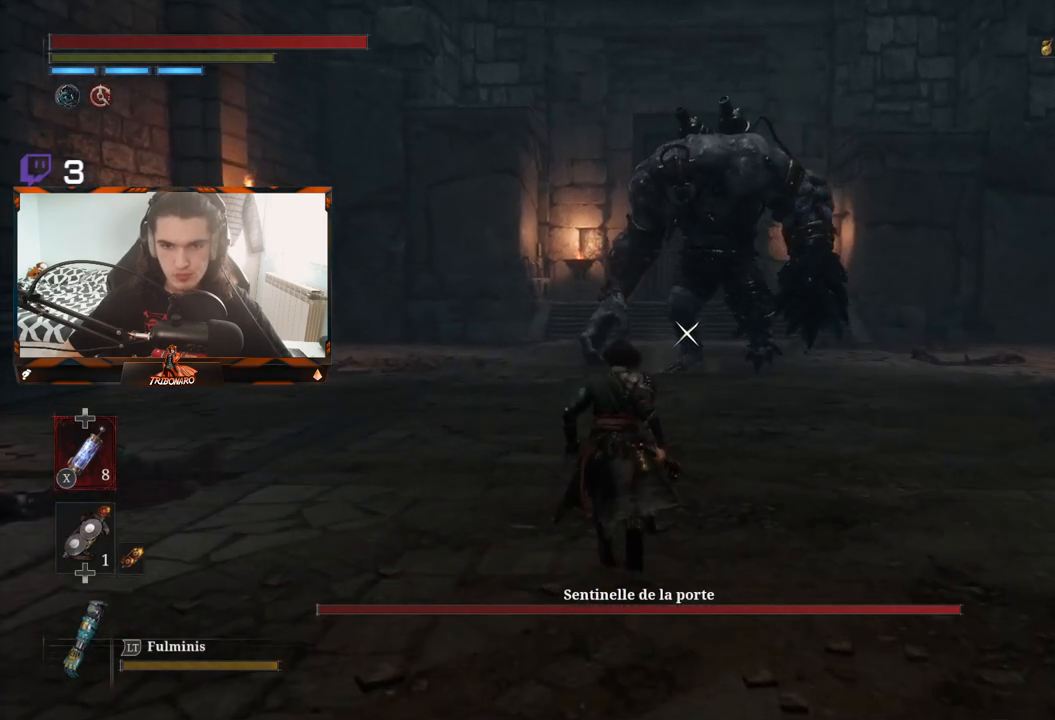
{"buttons": [], "left_stick": "up", "right_stick": "center", "events": []}
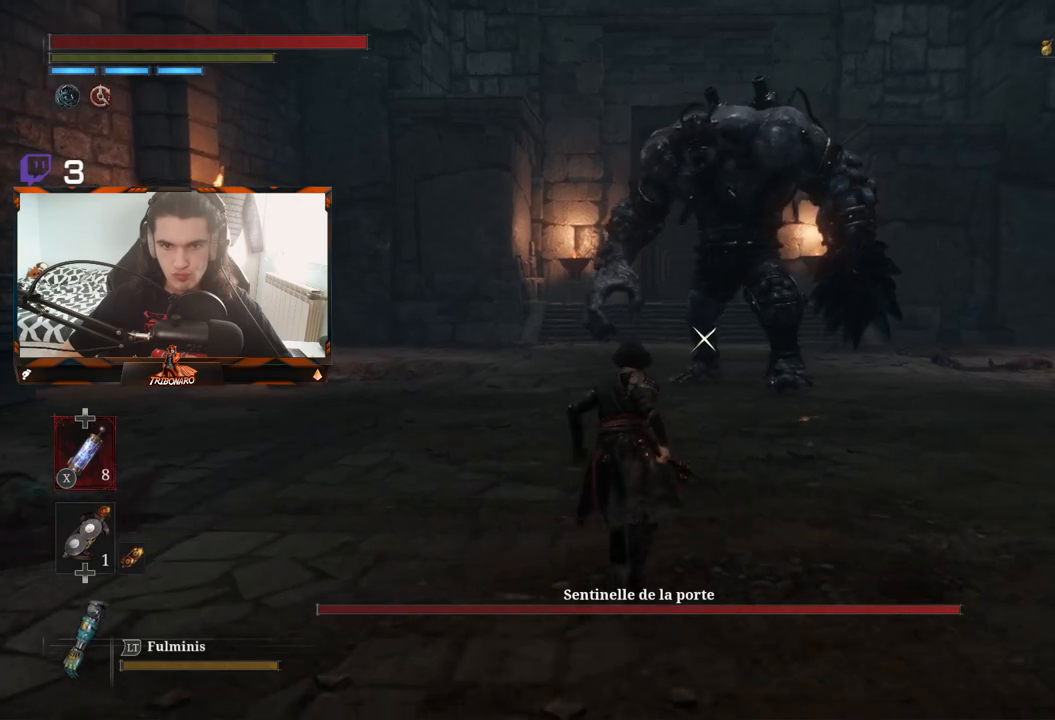
{"buttons": [], "left_stick": "up", "right_stick": "center", "events": []}
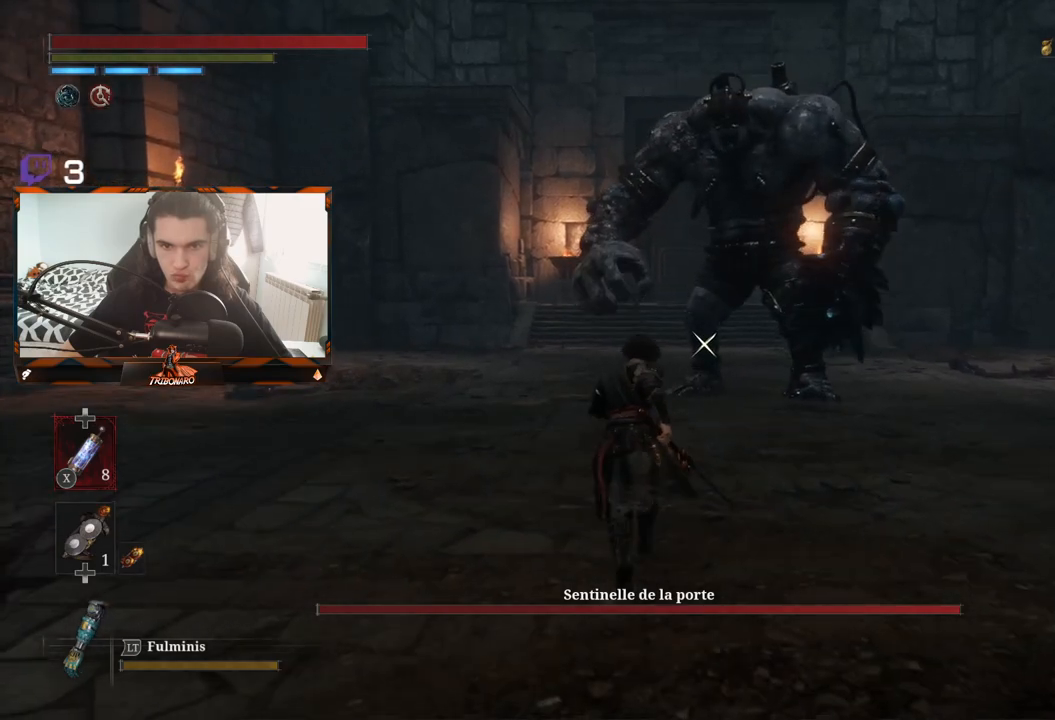
{"buttons": [], "left_stick": "up", "right_stick": "center", "events": []}
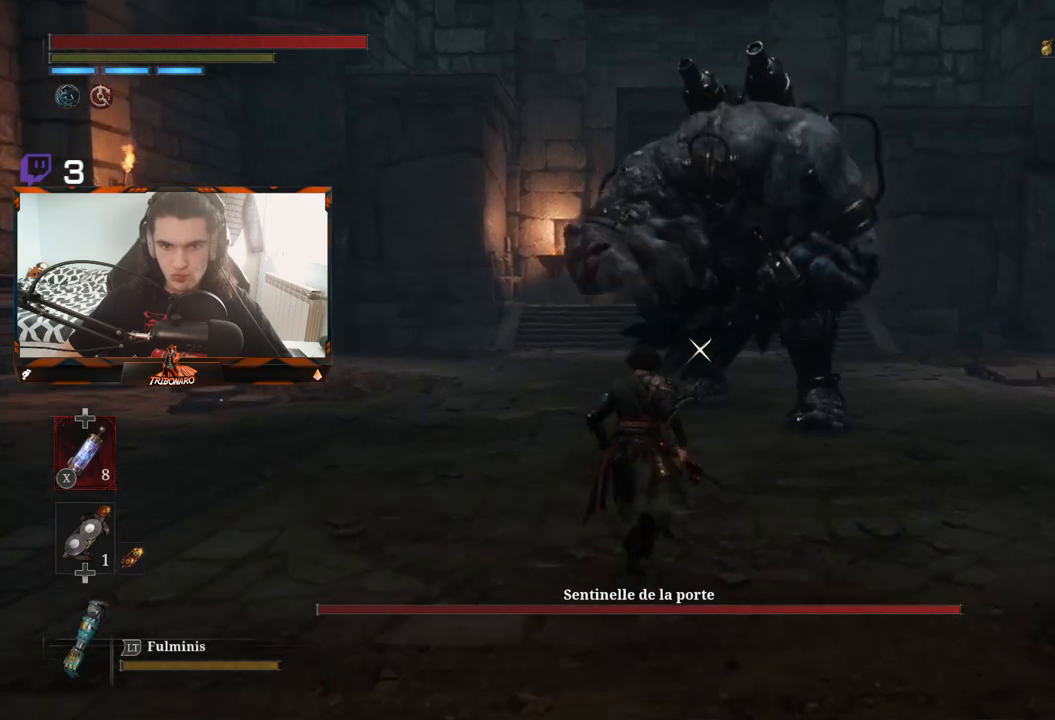
{"buttons": [], "left_stick": "up", "right_stick": "center", "events": []}
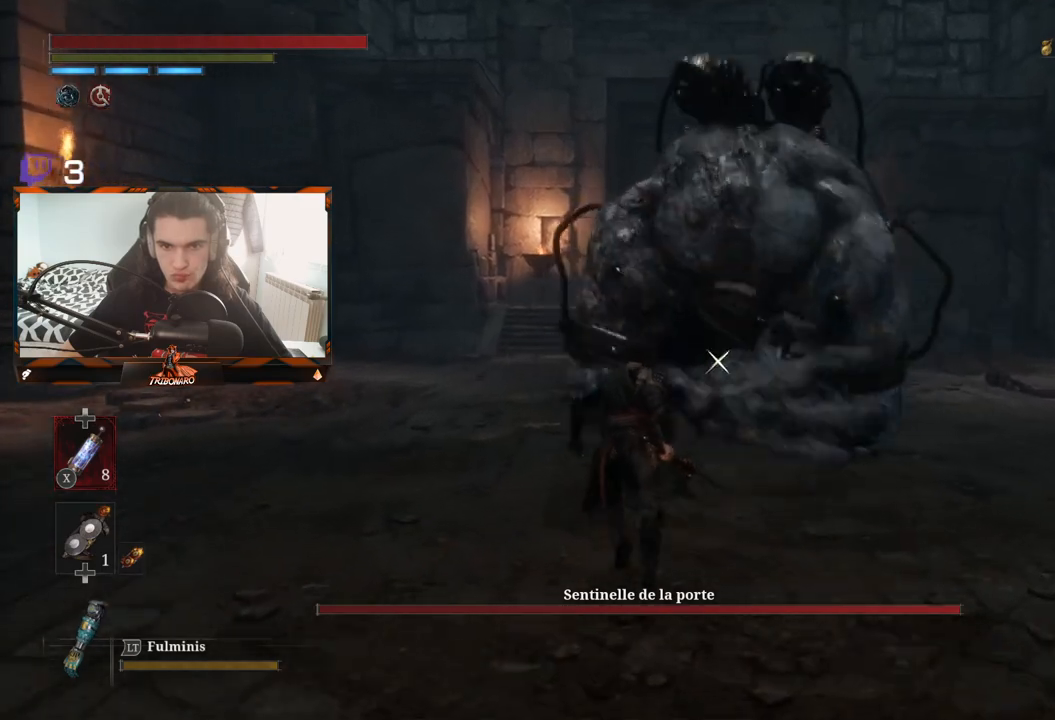
{"buttons": [], "left_stick": "up-left", "right_stick": "center", "events": [[33, "left_stick", "up-left"], [400, "B", "down"], [500, "B", "up"]]}
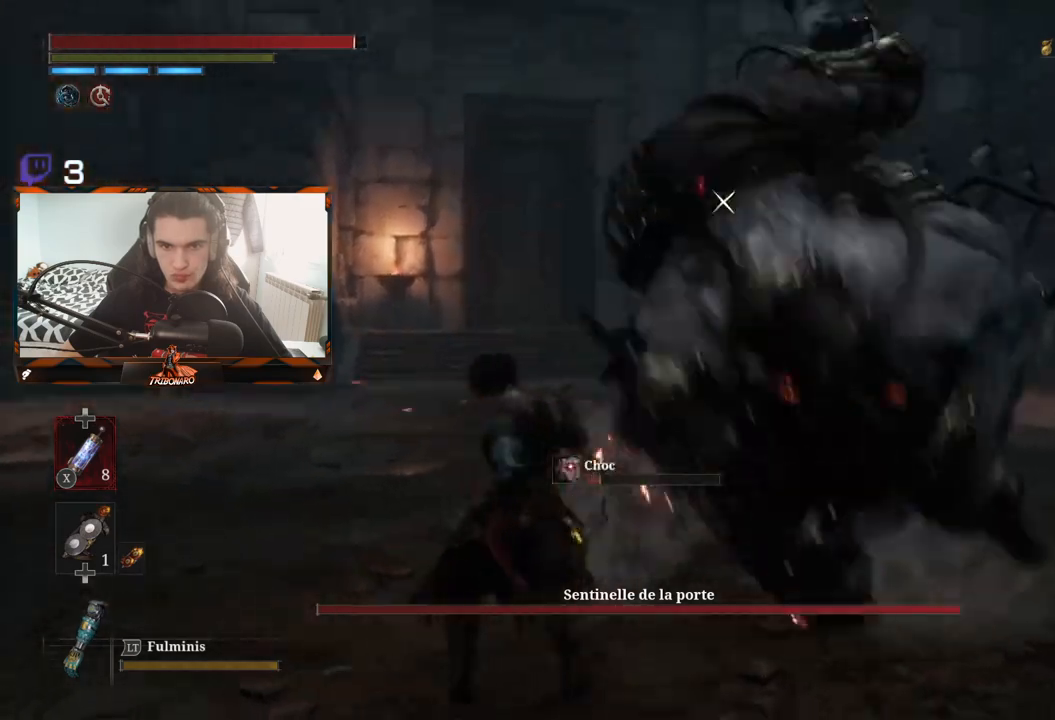
{"buttons": ["B"], "left_stick": "up-left", "right_stick": "center", "events": [[167, "B", "down"], [250, "B", "up"], [317, "B", "down"], [400, "B", "up"], [450, "B", "down"]]}
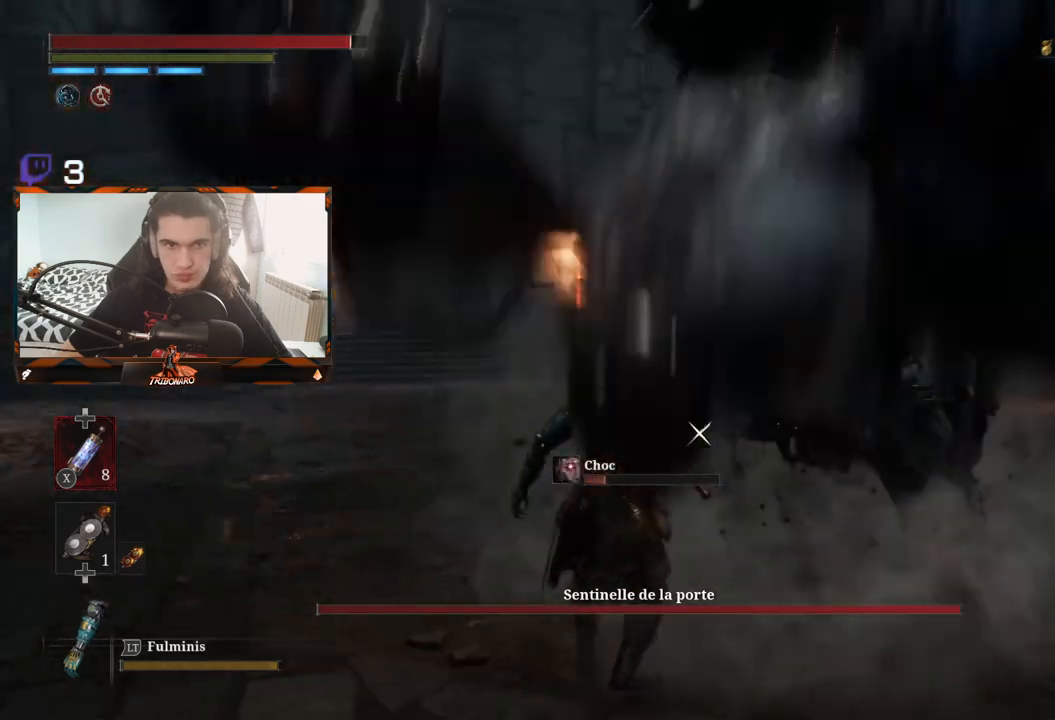
{"buttons": [], "left_stick": "up-left", "right_stick": "center", "events": [[33, "B", "up"], [100, "B", "down"], [217, "B", "up"]]}